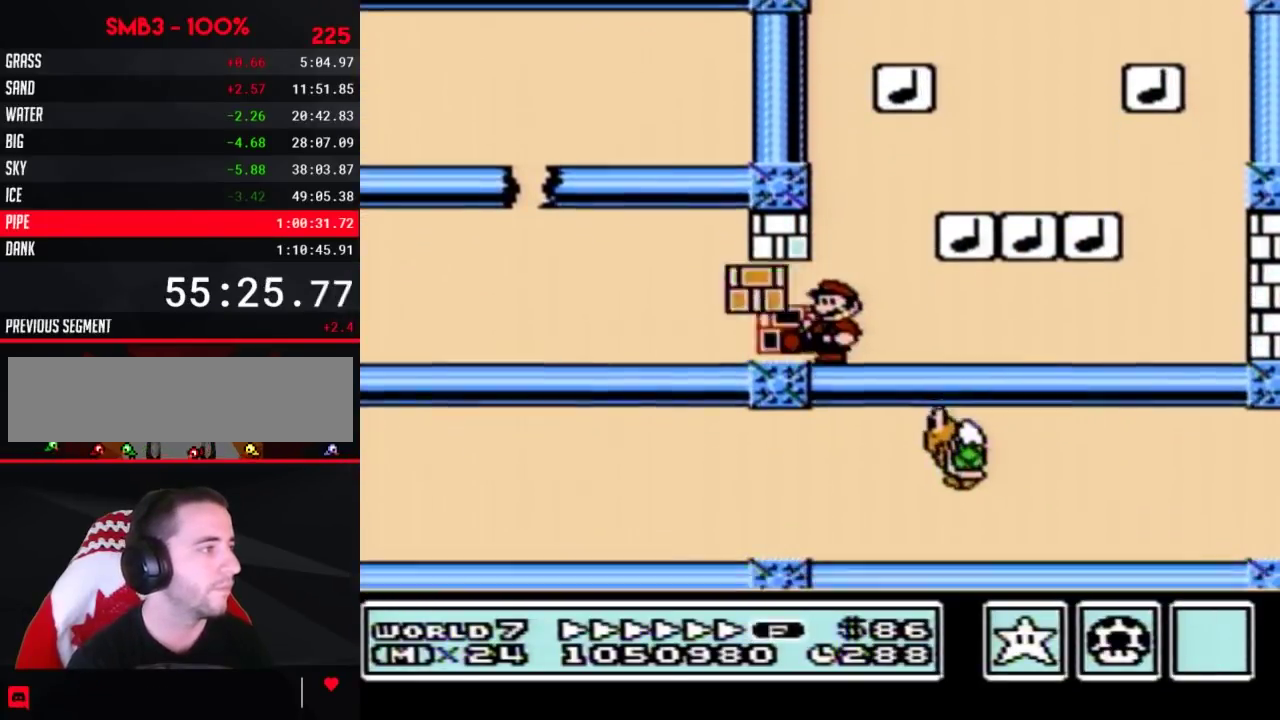
Gameplay with a controller (Nintendo layout); each line is a JSON object with the inputs held at the frame after it. "events" lists button and stick changes between this image and that frame as [ms after this image, input, new state], when the widget could be followed in between. Not read: L3 R3.
{"buttons": ["B", "DPAD_LEFT"], "events": [[17, "B", "down"]]}
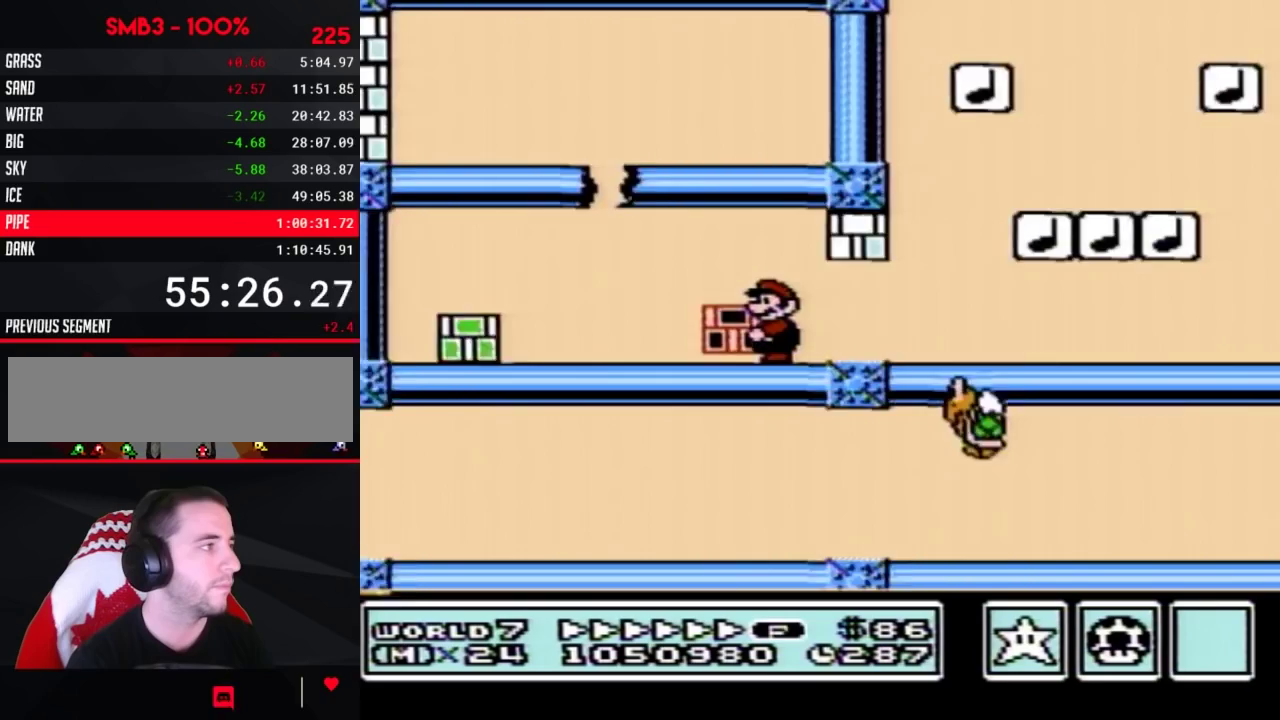
{"buttons": ["A", "B", "DPAD_LEFT"], "events": [[233, "A", "down"], [267, "DPAD_LEFT", "up"], [267, "DPAD_RIGHT", "down"], [383, "DPAD_LEFT", "down"], [383, "DPAD_RIGHT", "up"]]}
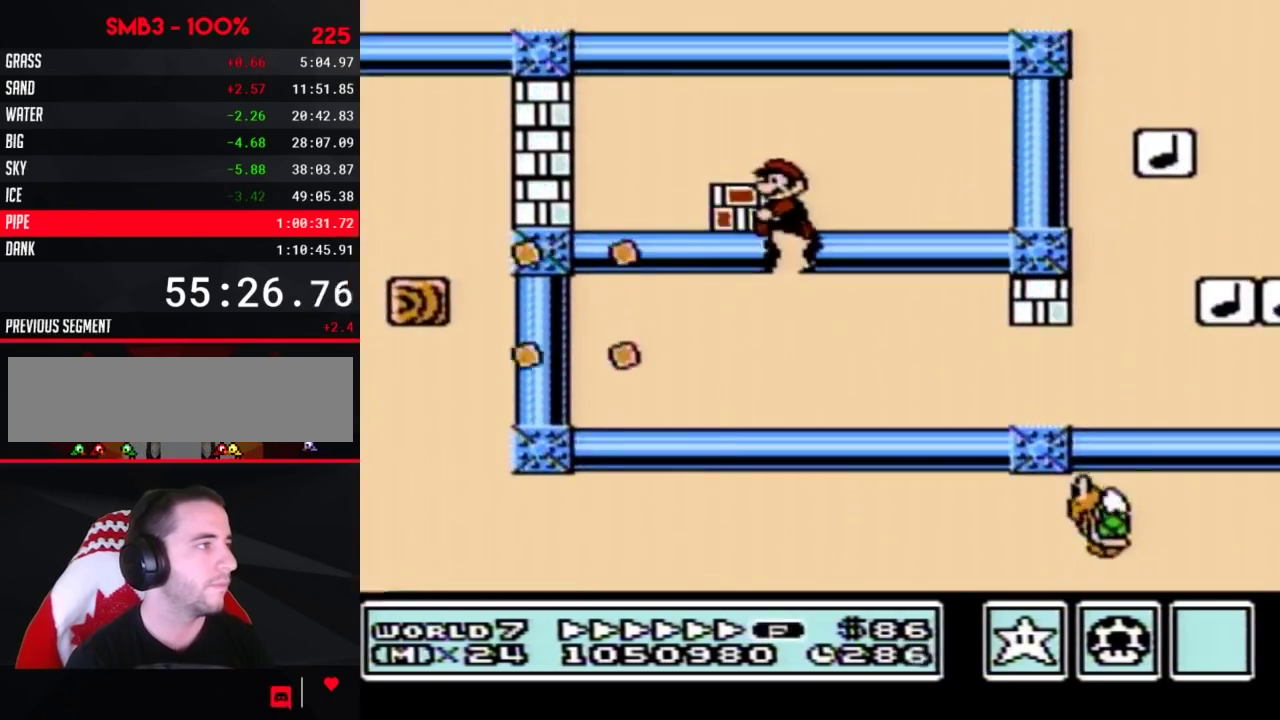
{"buttons": ["B", "DPAD_LEFT"], "events": [[67, "A", "up"]]}
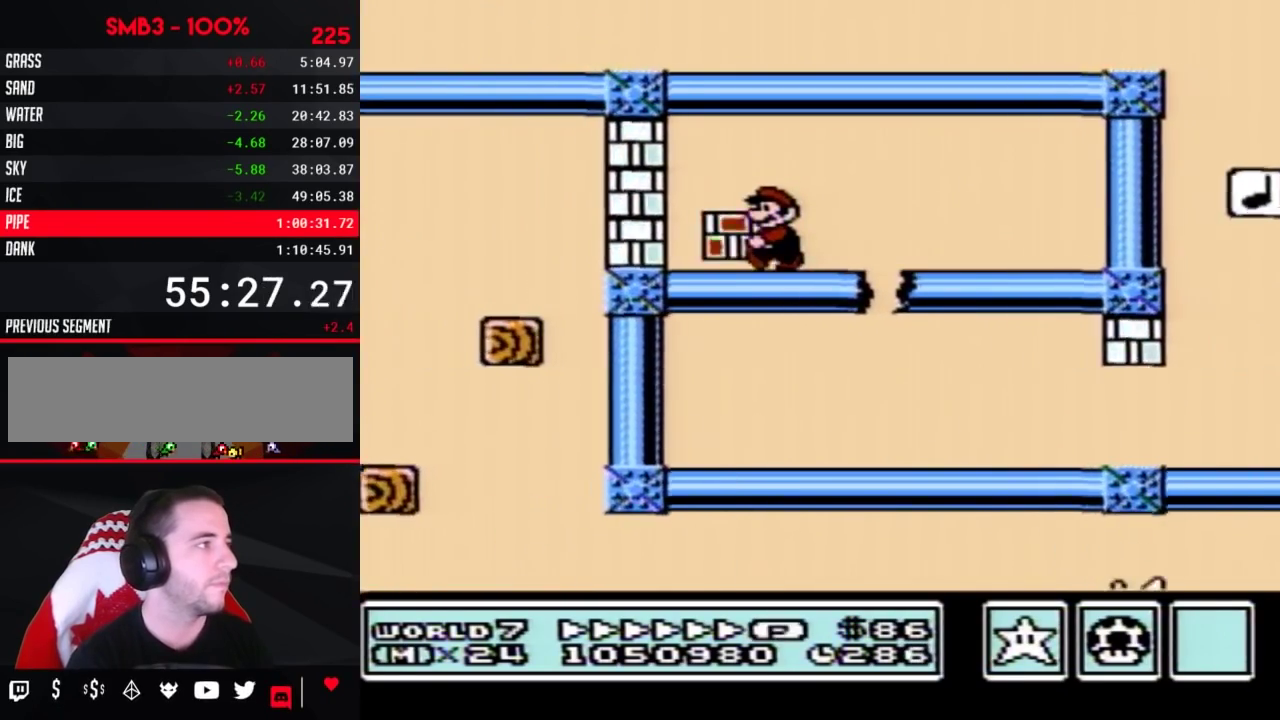
{"buttons": ["B", "DPAD_LEFT"], "events": [[200, "B", "up"], [250, "B", "down"], [250, "DPAD_UP", "down"], [317, "DPAD_UP", "up"]]}
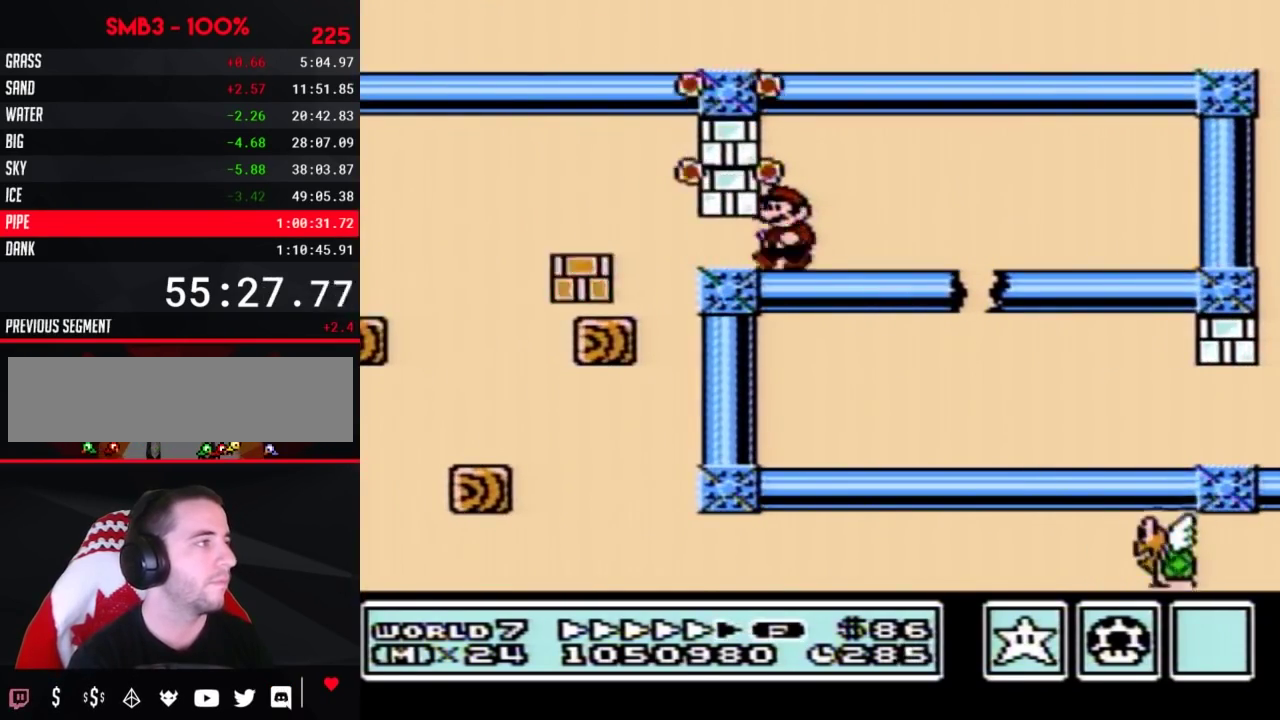
{"buttons": ["B", "DPAD_LEFT"], "events": [[33, "DPAD_UP", "down"], [67, "A", "down"], [133, "A", "up"], [167, "B", "up"], [233, "B", "down"], [317, "DPAD_UP", "up"]]}
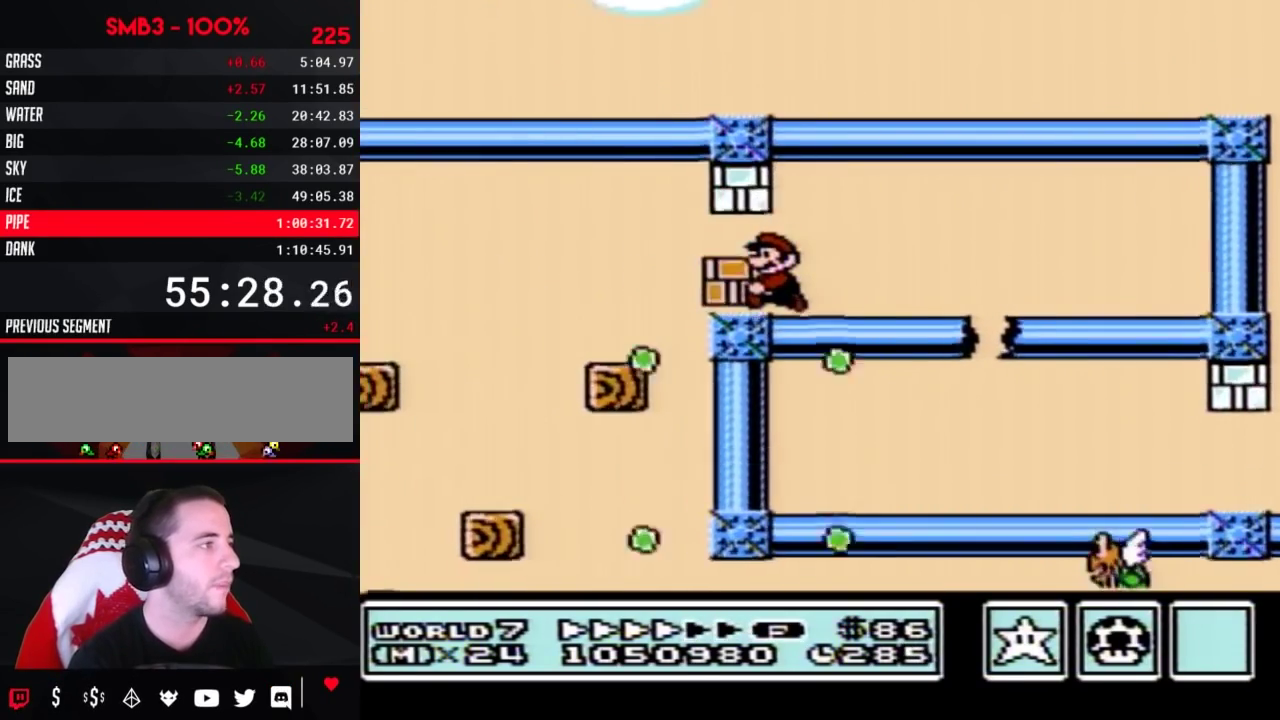
{"buttons": ["B", "DPAD_RIGHT"], "events": [[283, "DPAD_LEFT", "up"], [283, "DPAD_RIGHT", "down"]]}
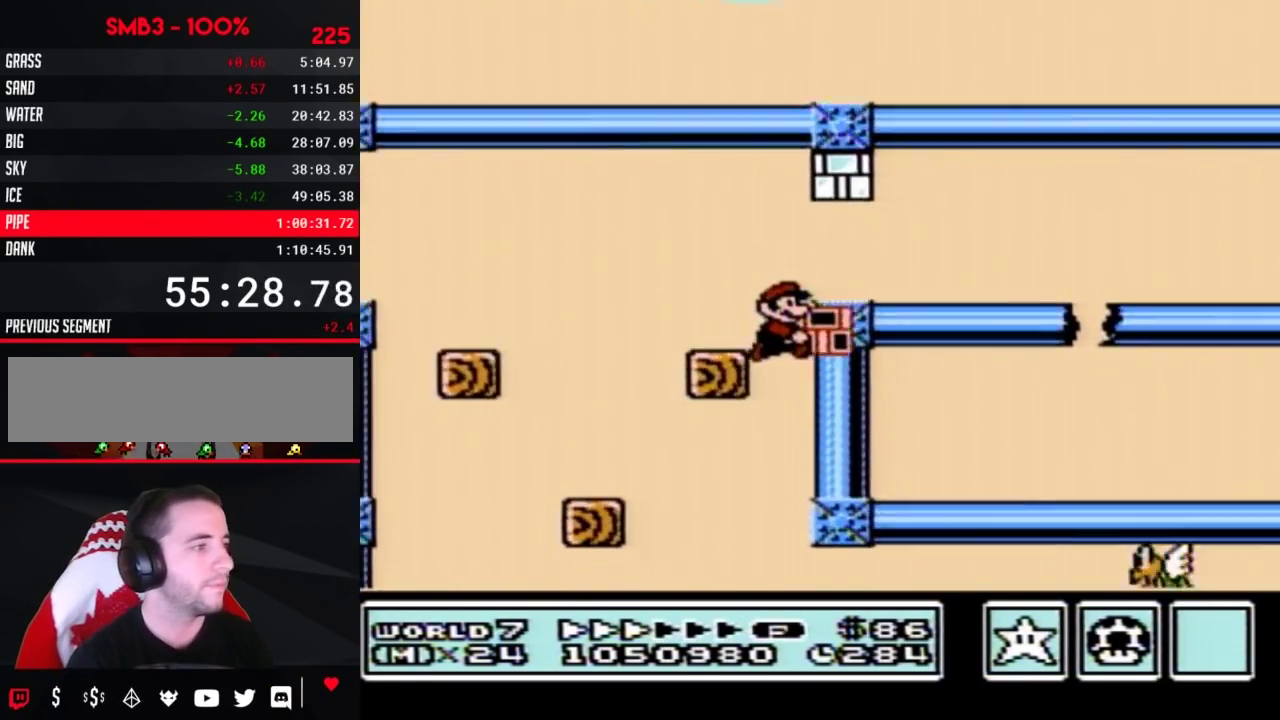
{"buttons": ["B", "DPAD_RIGHT"], "events": []}
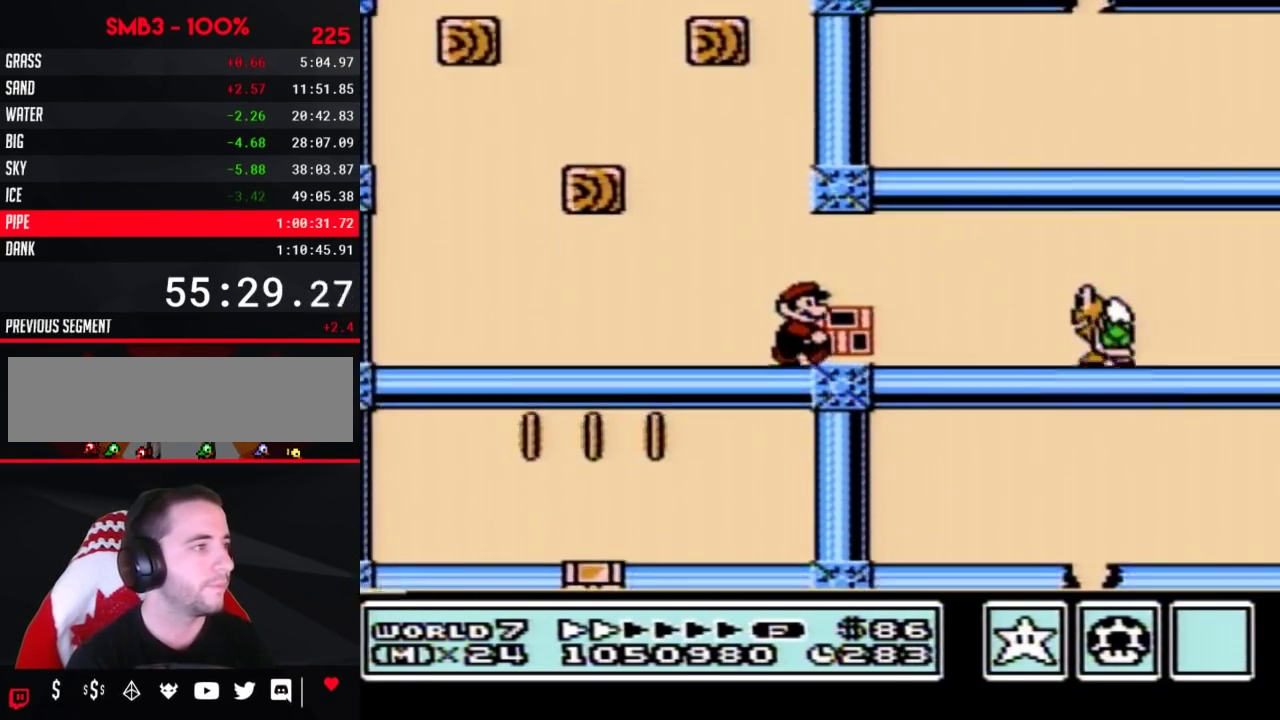
{"buttons": ["A", "B", "DPAD_RIGHT"], "events": [[383, "A", "down"]]}
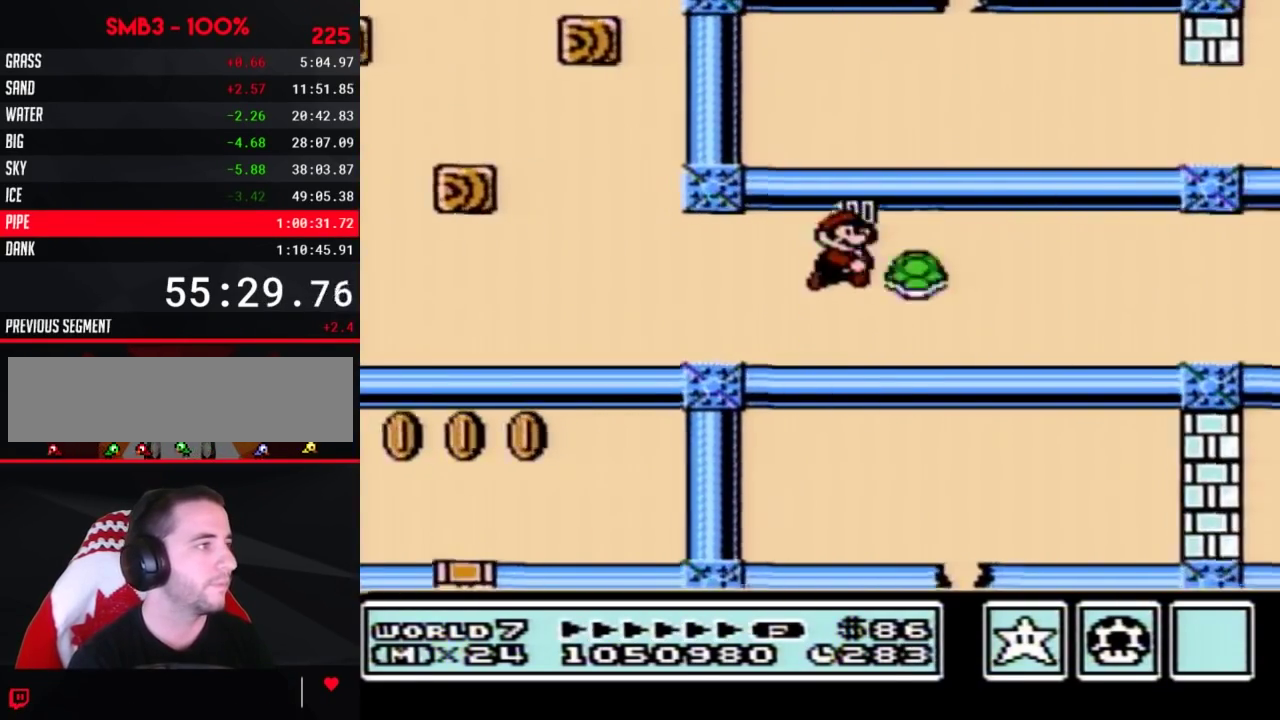
{"buttons": ["B", "DPAD_RIGHT"], "events": [[33, "A", "up"]]}
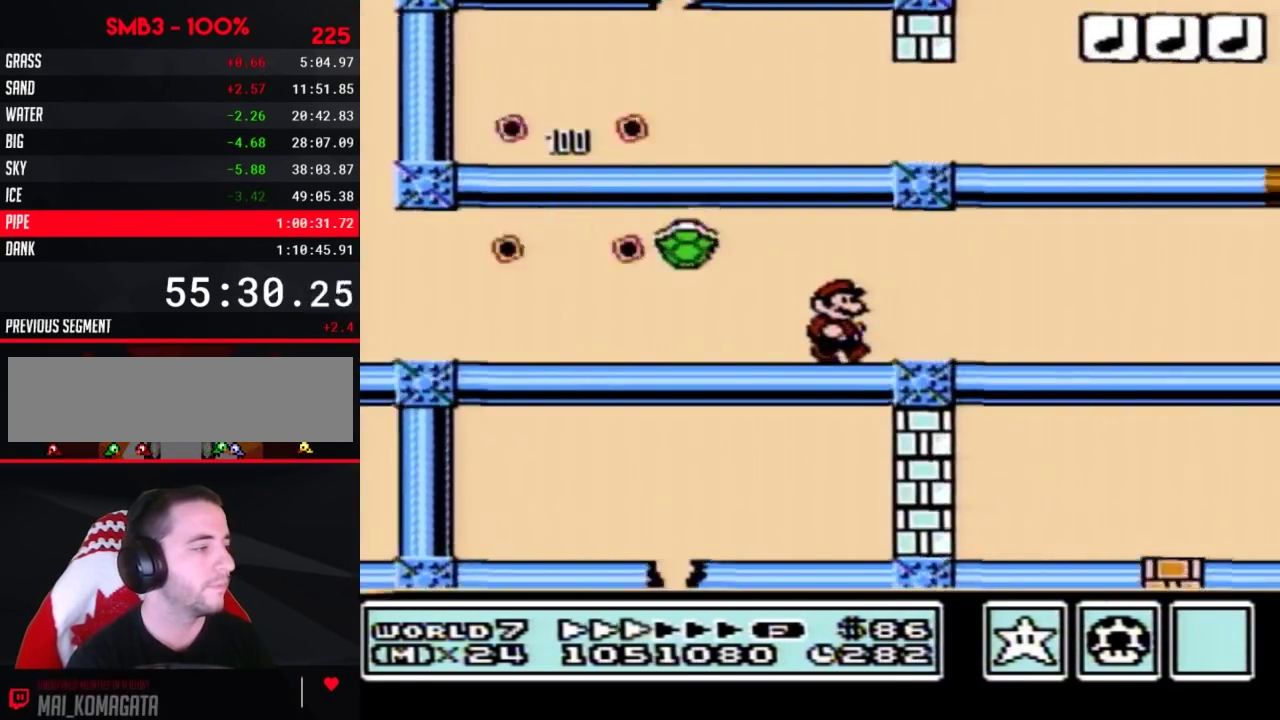
{"buttons": ["B", "DPAD_RIGHT"], "events": []}
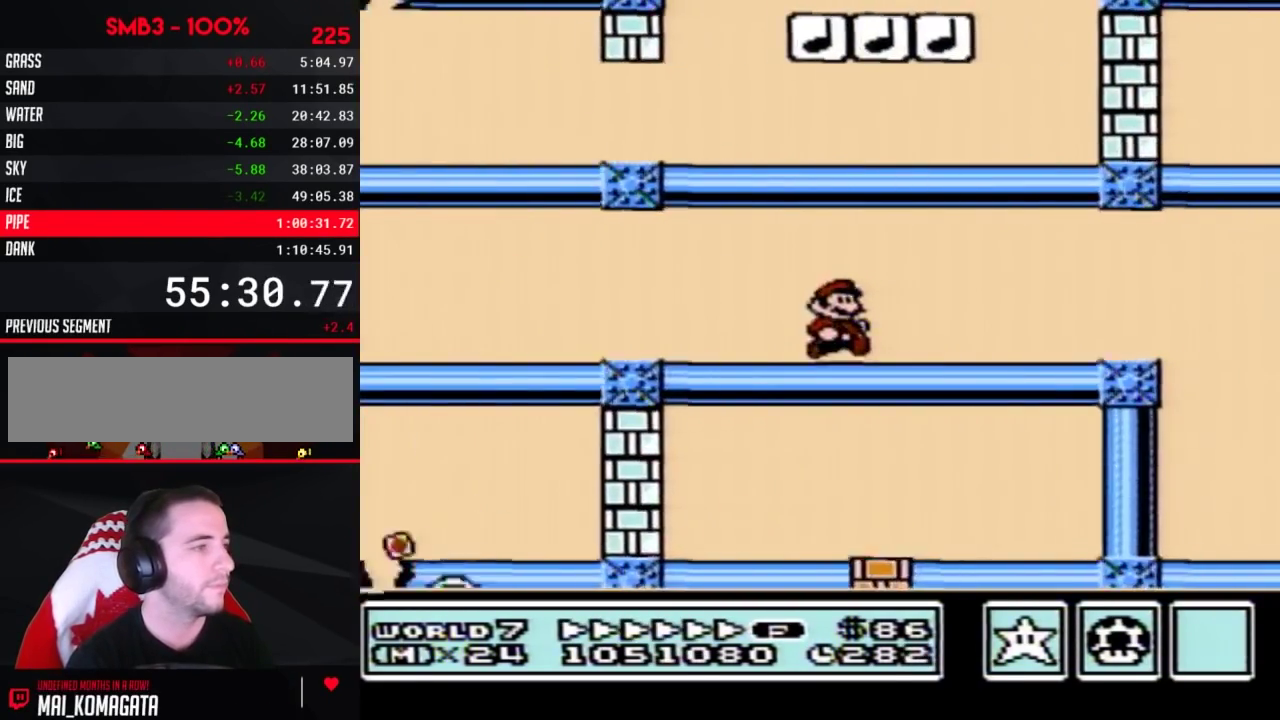
{"buttons": ["B", "DPAD_RIGHT"], "events": [[67, "DPAD_DOWN", "down"], [100, "DPAD_RIGHT", "up"], [167, "DPAD_RIGHT", "down"], [200, "DPAD_DOWN", "up"]]}
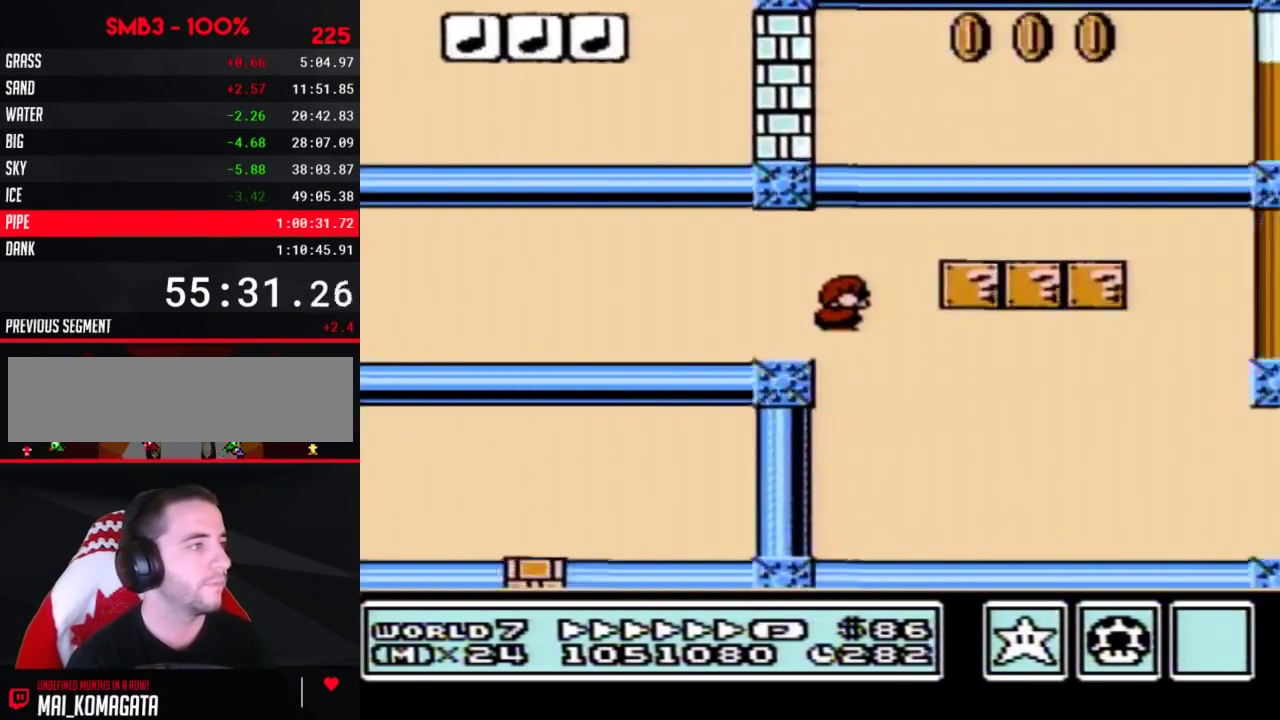
{"buttons": ["B", "DPAD_RIGHT"], "events": []}
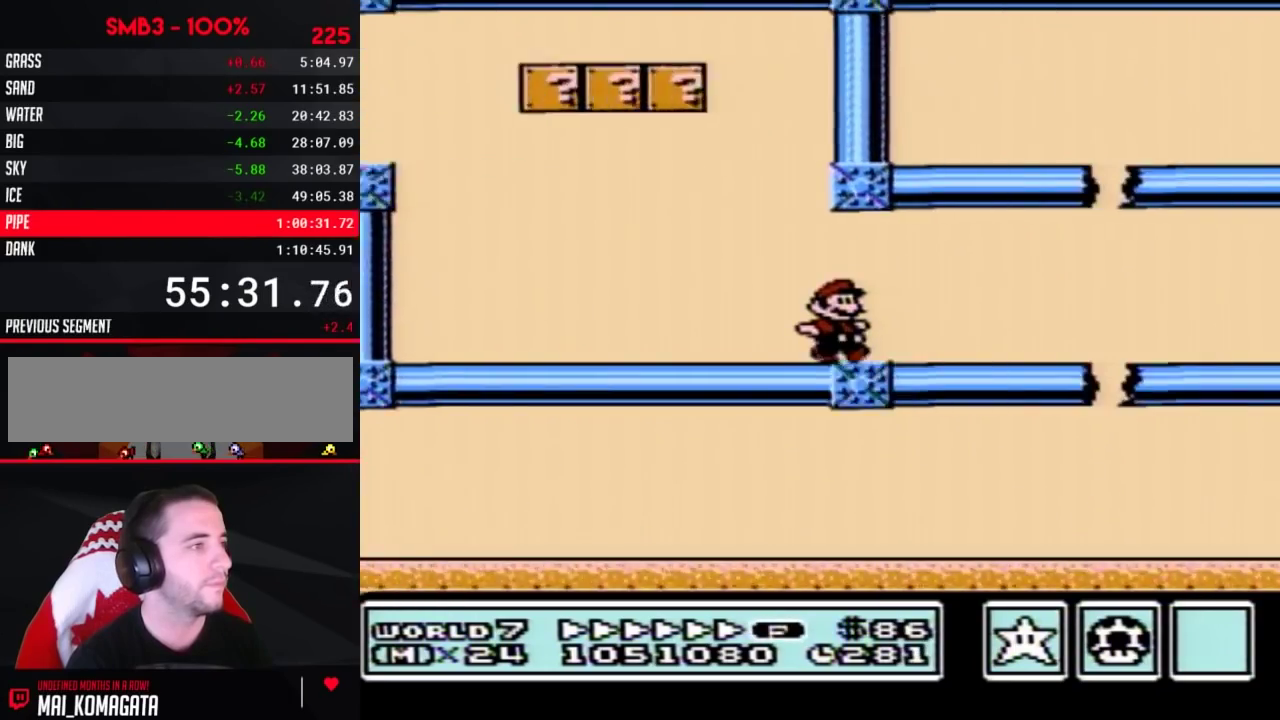
{"buttons": ["B", "DPAD_RIGHT"], "events": [[283, "DPAD_DOWN", "down"], [317, "A", "down"], [317, "DPAD_RIGHT", "up"], [383, "DPAD_DOWN", "up"], [383, "DPAD_RIGHT", "down"], [417, "A", "up"]]}
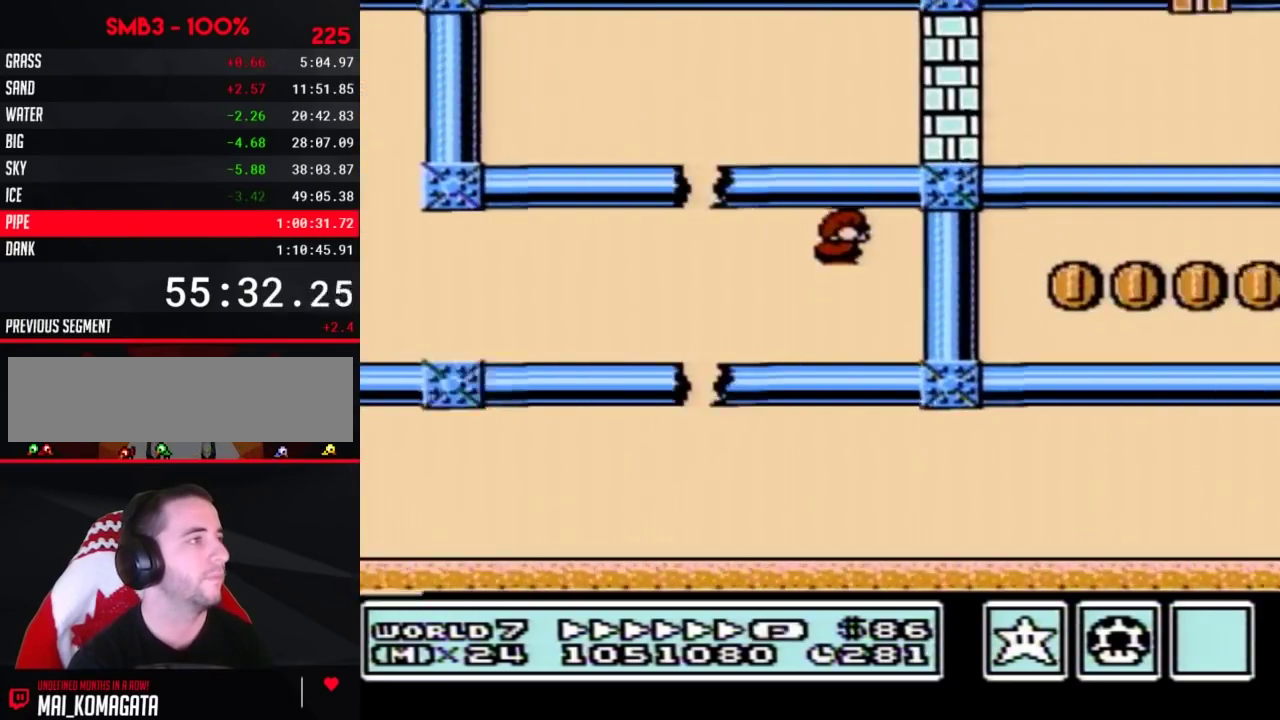
{"buttons": ["B", "DPAD_LEFT"], "events": [[317, "DPAD_LEFT", "down"], [317, "DPAD_RIGHT", "up"]]}
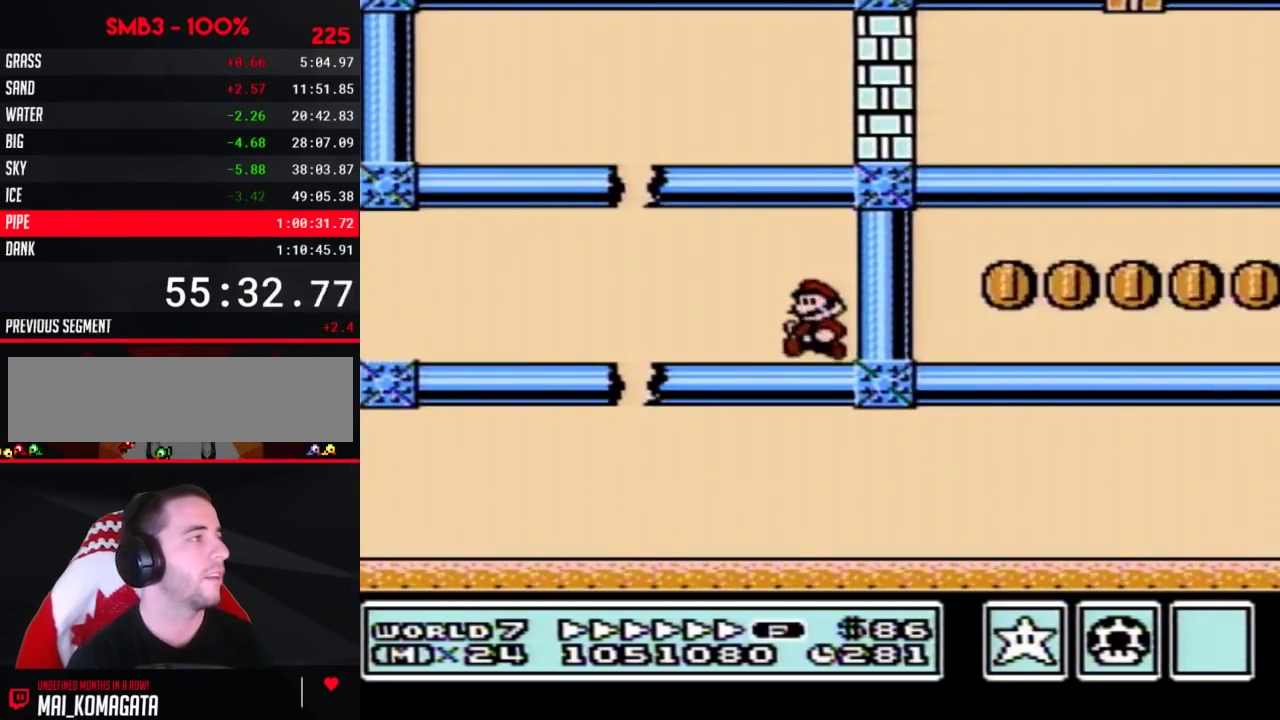
{"buttons": ["A", "B", "DPAD_LEFT"], "events": [[417, "A", "down"]]}
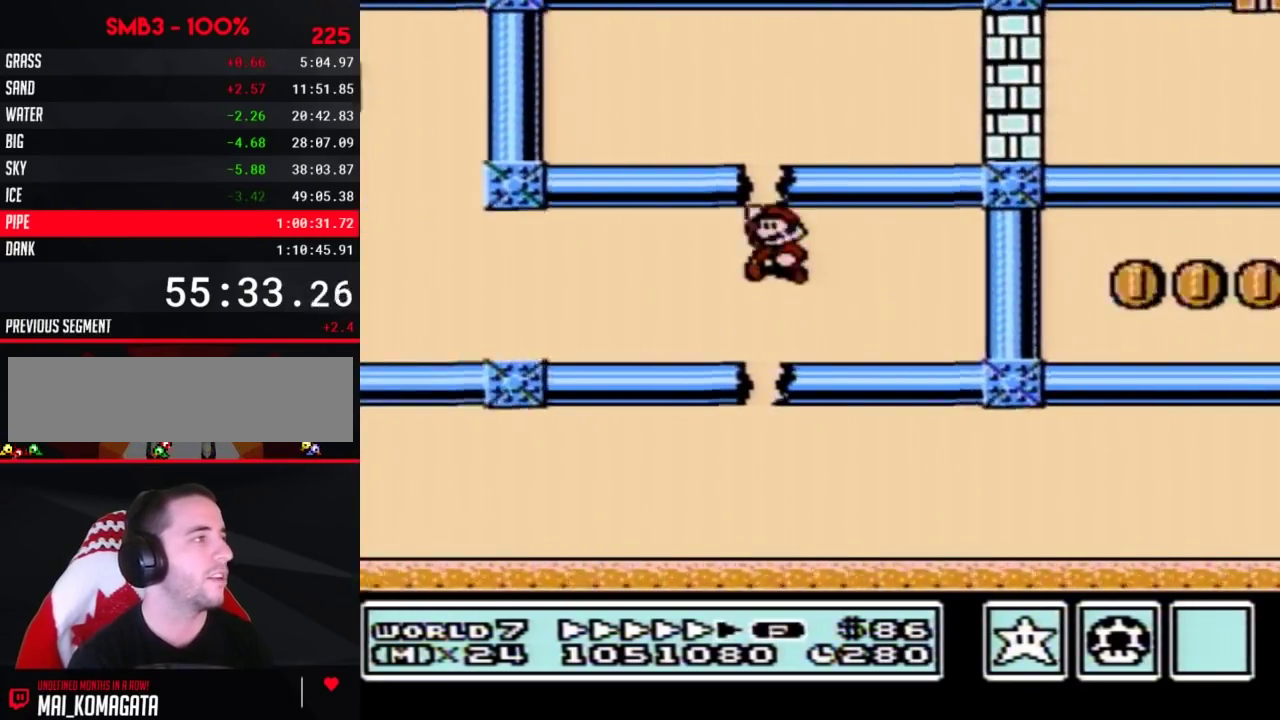
{"buttons": ["B", "DPAD_RIGHT"], "events": [[33, "DPAD_LEFT", "up"], [33, "DPAD_RIGHT", "down"], [283, "A", "up"]]}
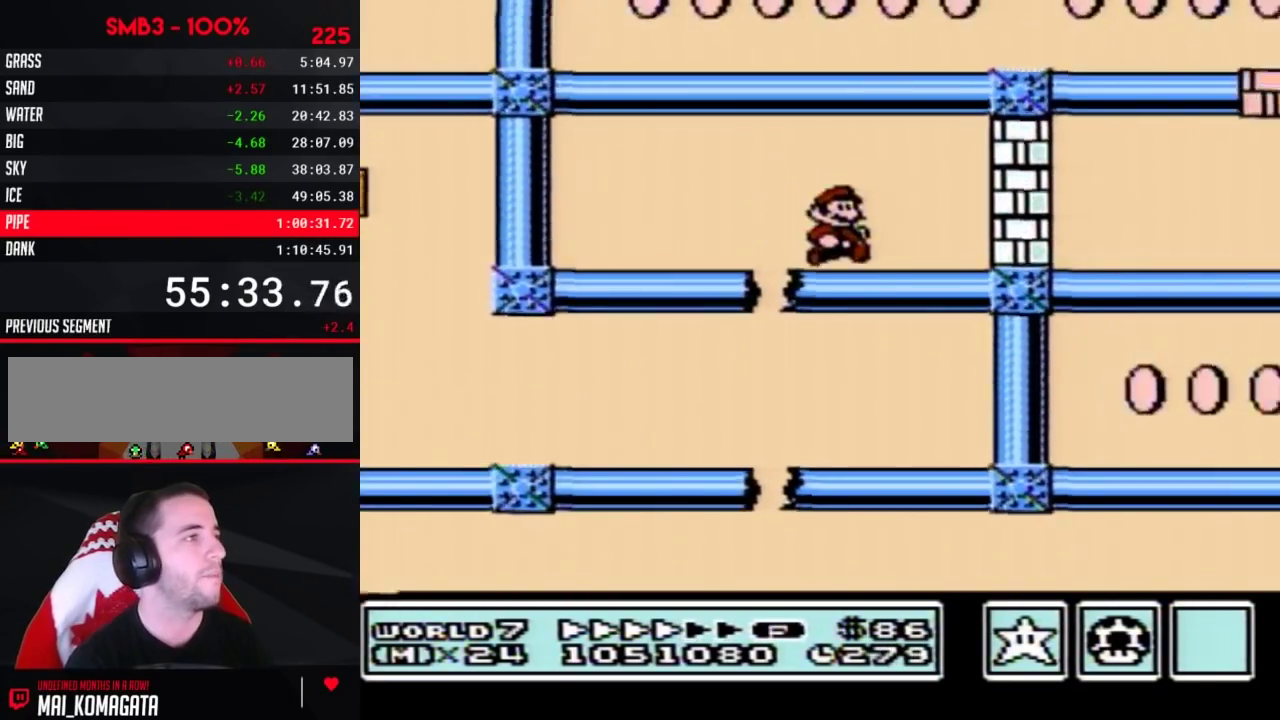
{"buttons": ["B", "DPAD_RIGHT"], "events": [[250, "B", "up"], [317, "A", "down"], [317, "B", "down"], [383, "A", "up"], [417, "B", "up"], [483, "B", "down"]]}
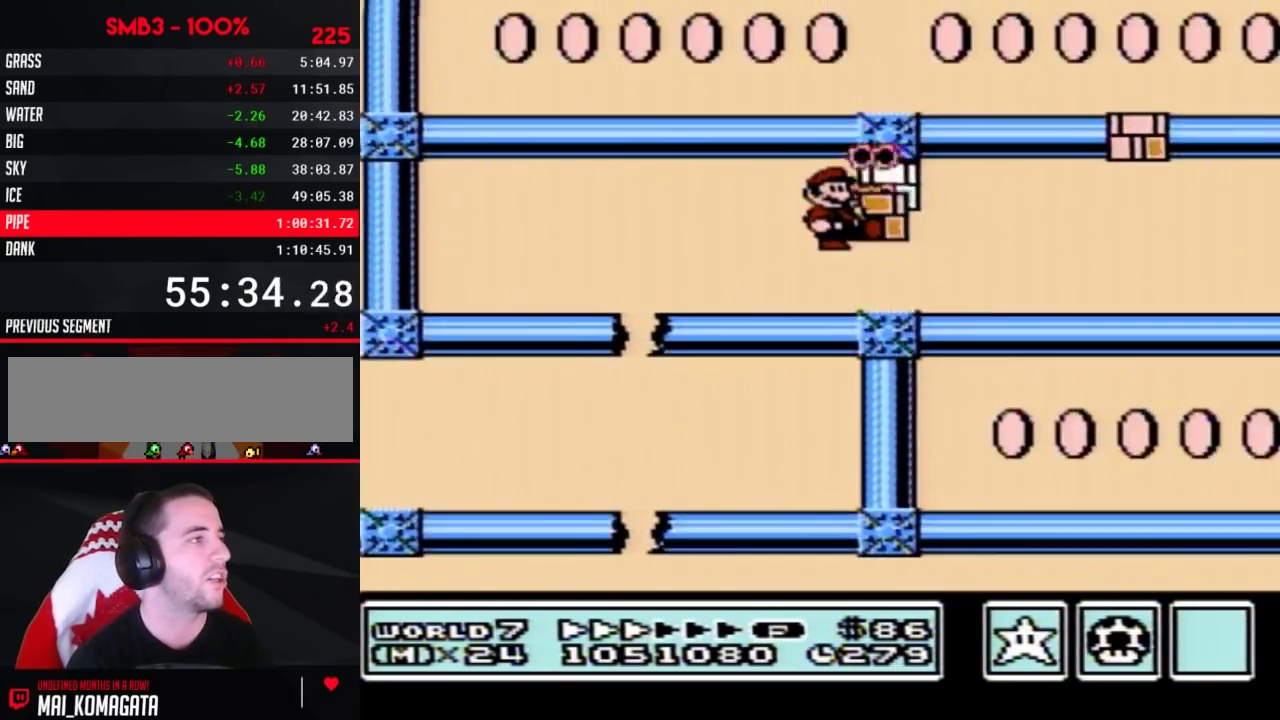
{"buttons": ["B", "DPAD_RIGHT"], "events": []}
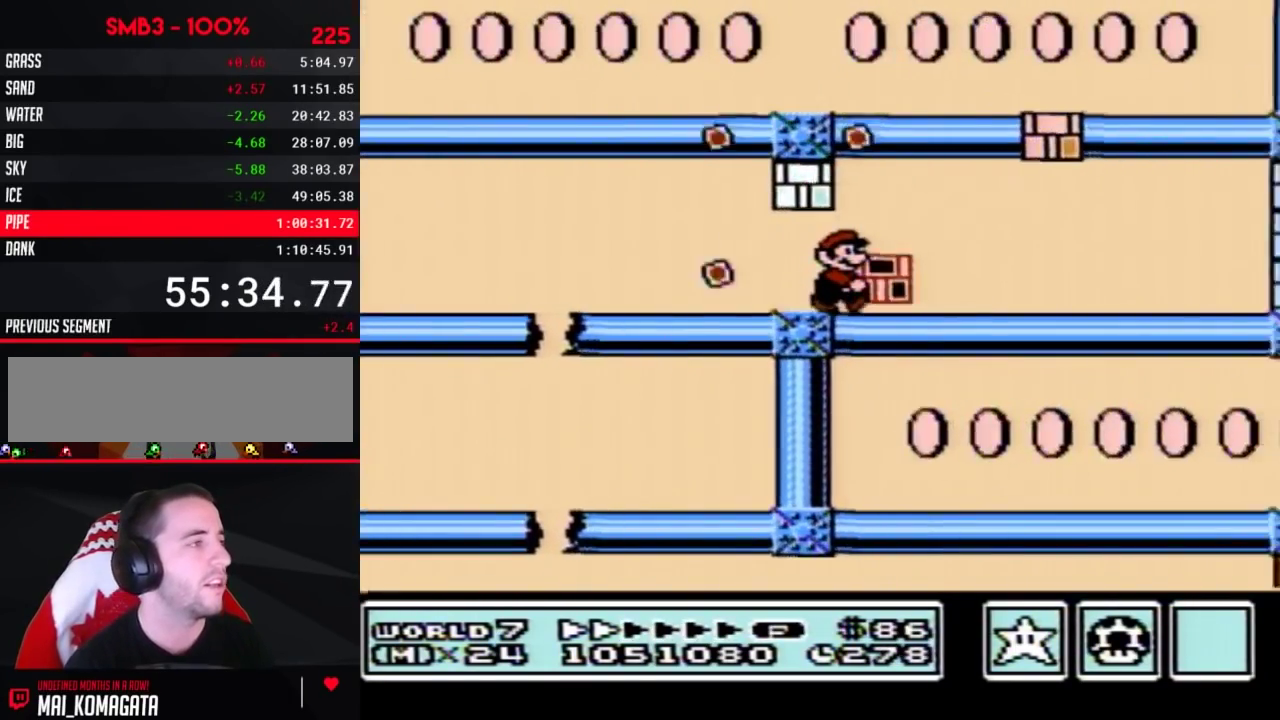
{"buttons": ["B", "DPAD_RIGHT"], "events": []}
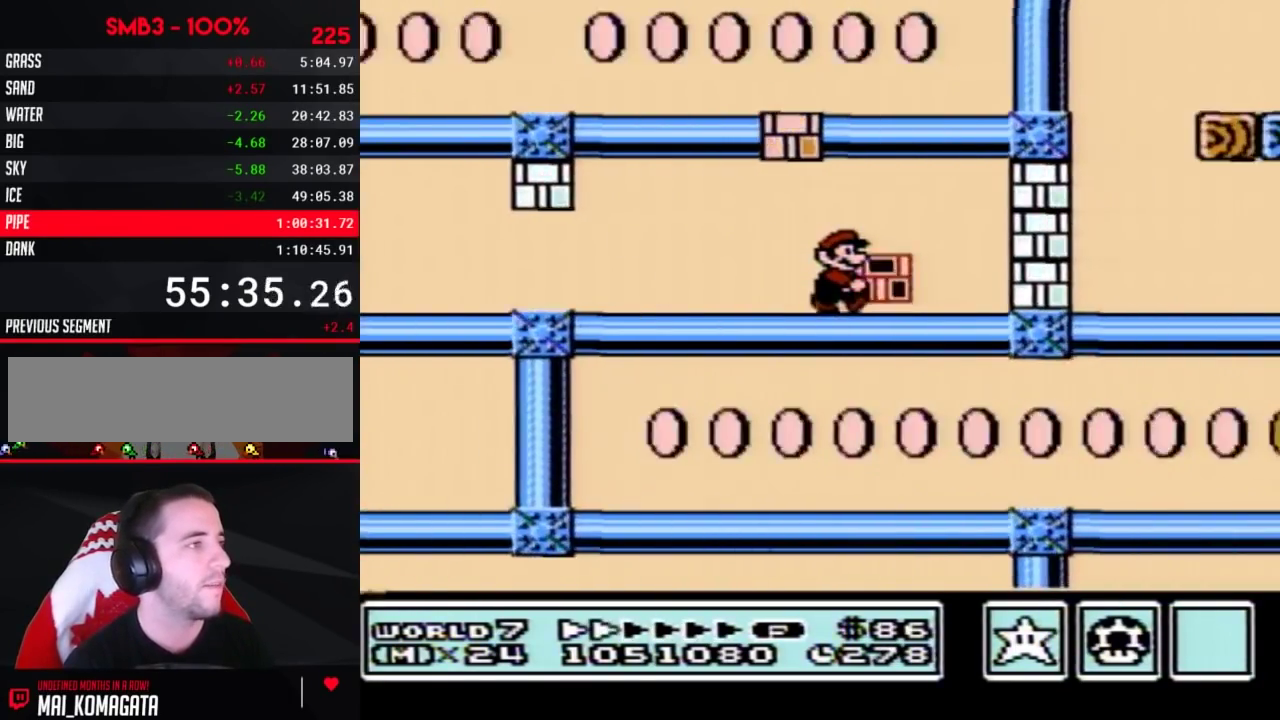
{"buttons": ["B", "DPAD_RIGHT"], "events": [[317, "A", "down"], [383, "A", "up"], [383, "B", "up"], [450, "B", "down"]]}
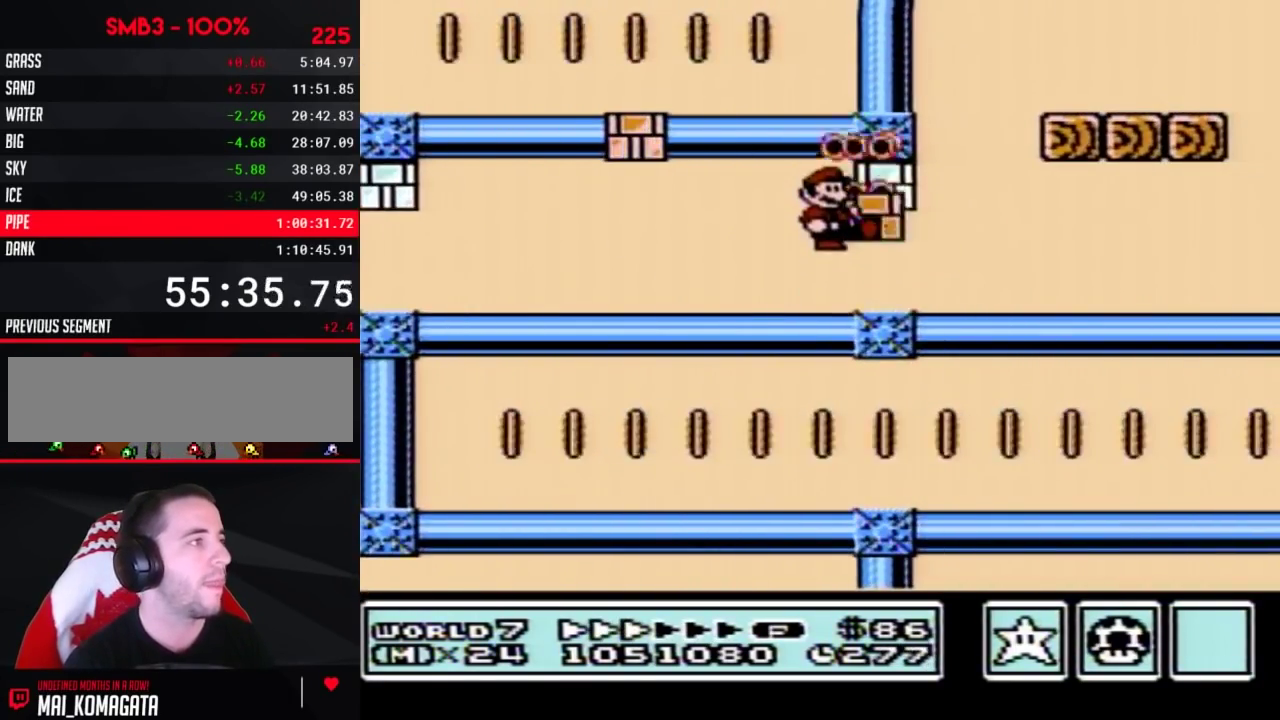
{"buttons": ["B", "DPAD_RIGHT"], "events": []}
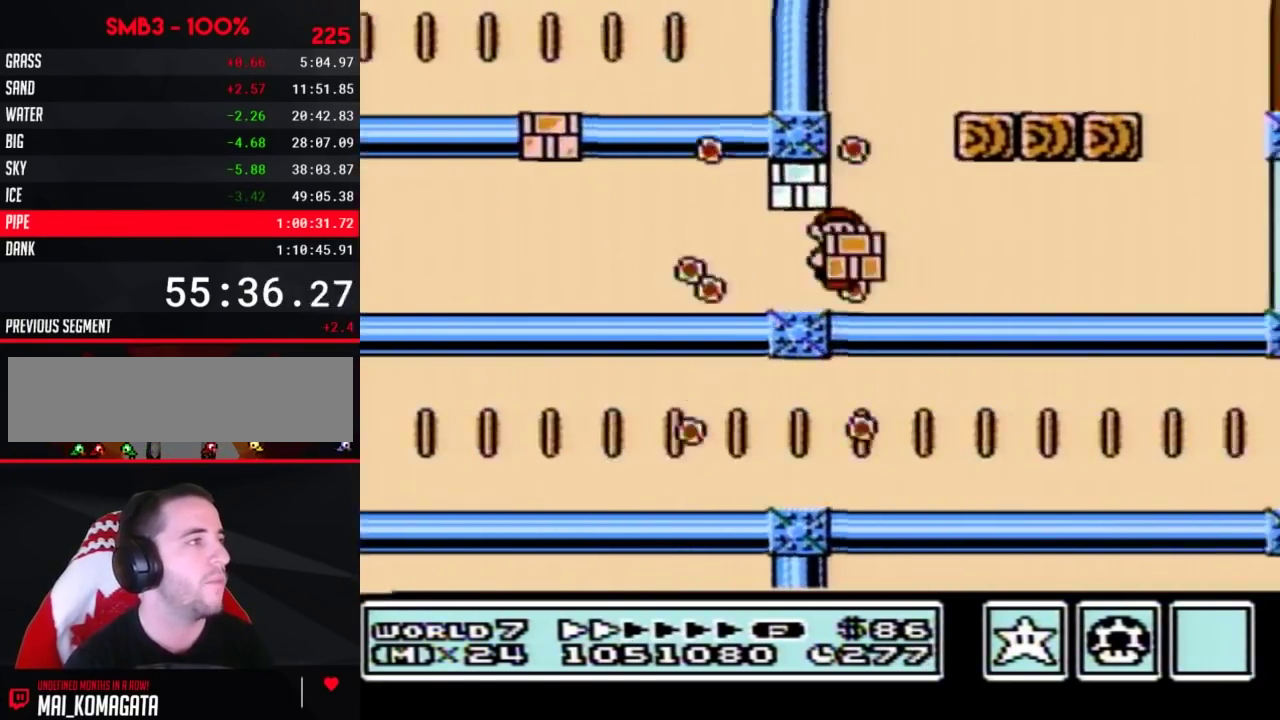
{"buttons": ["B", "DPAD_RIGHT"], "events": [[17, "A", "down"], [33, "DPAD_LEFT", "down"], [33, "DPAD_RIGHT", "up"], [200, "DPAD_LEFT", "up"], [200, "DPAD_RIGHT", "down"], [350, "A", "up"]]}
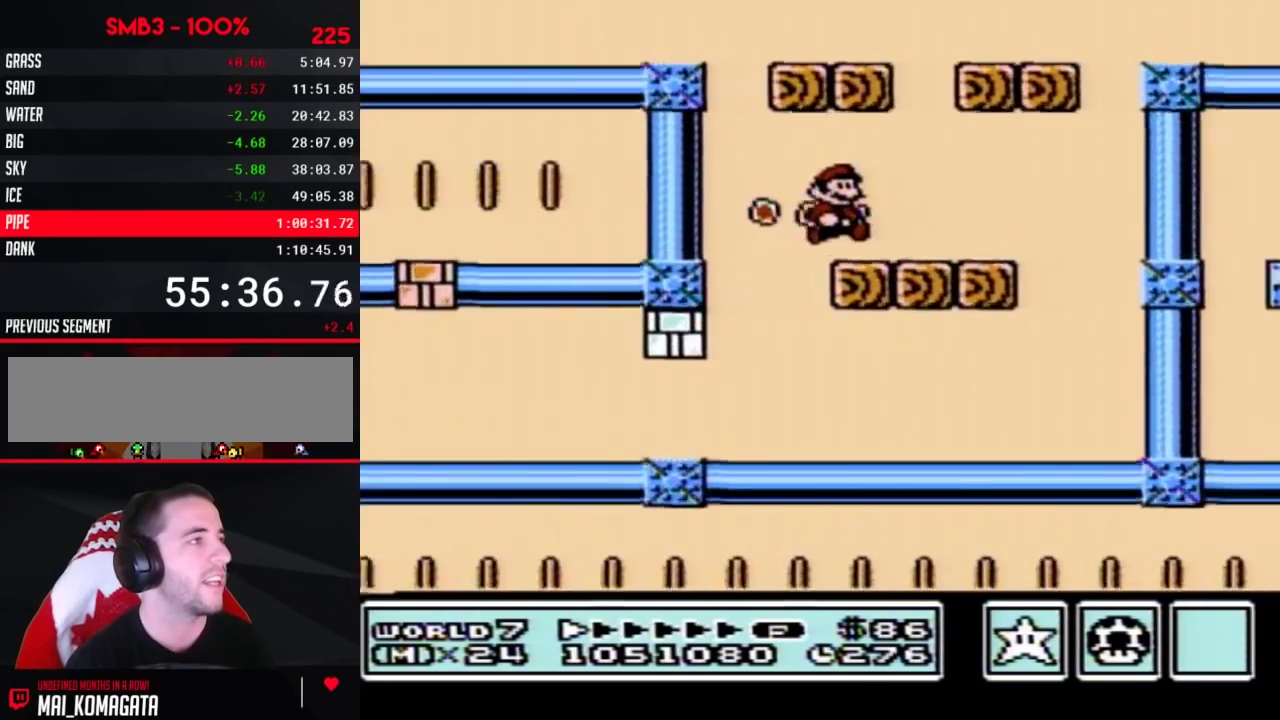
{"buttons": ["A", "B", "DPAD_RIGHT"], "events": [[100, "DPAD_LEFT", "down"], [100, "DPAD_RIGHT", "up"], [133, "A", "down"], [350, "DPAD_LEFT", "up"], [350, "DPAD_RIGHT", "down"]]}
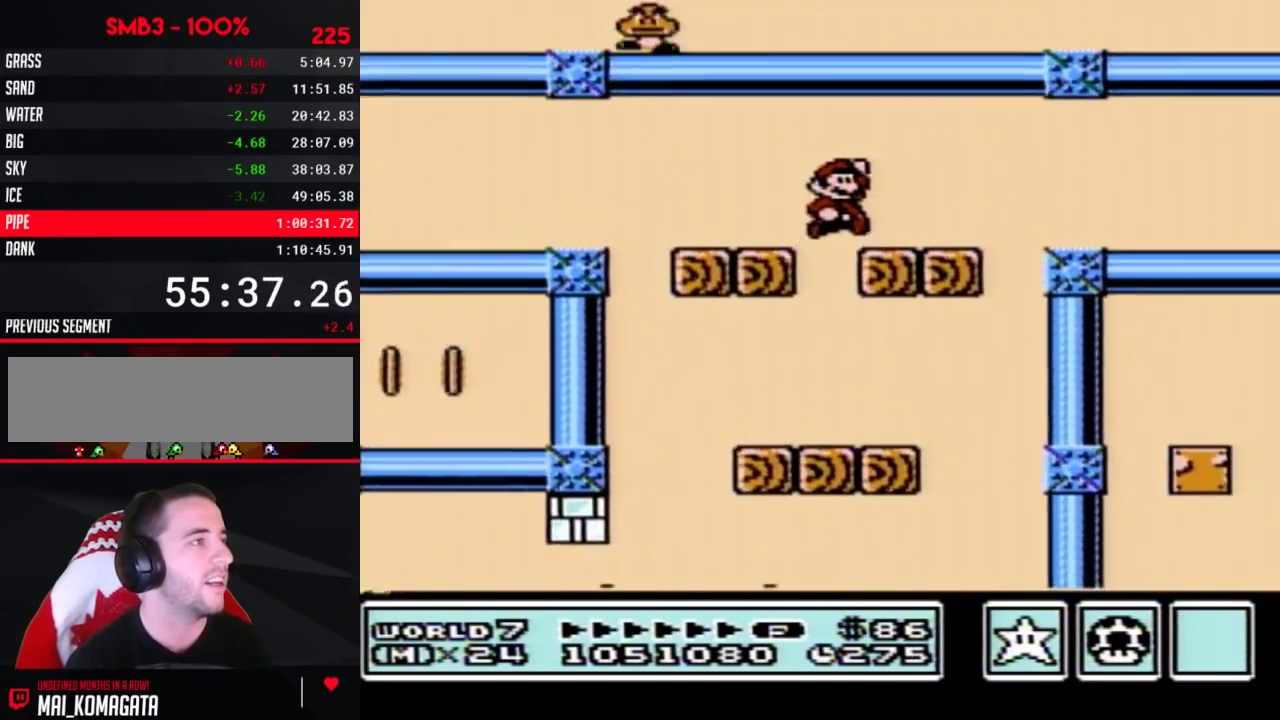
{"buttons": ["B", "DPAD_RIGHT"], "events": [[33, "A", "up"]]}